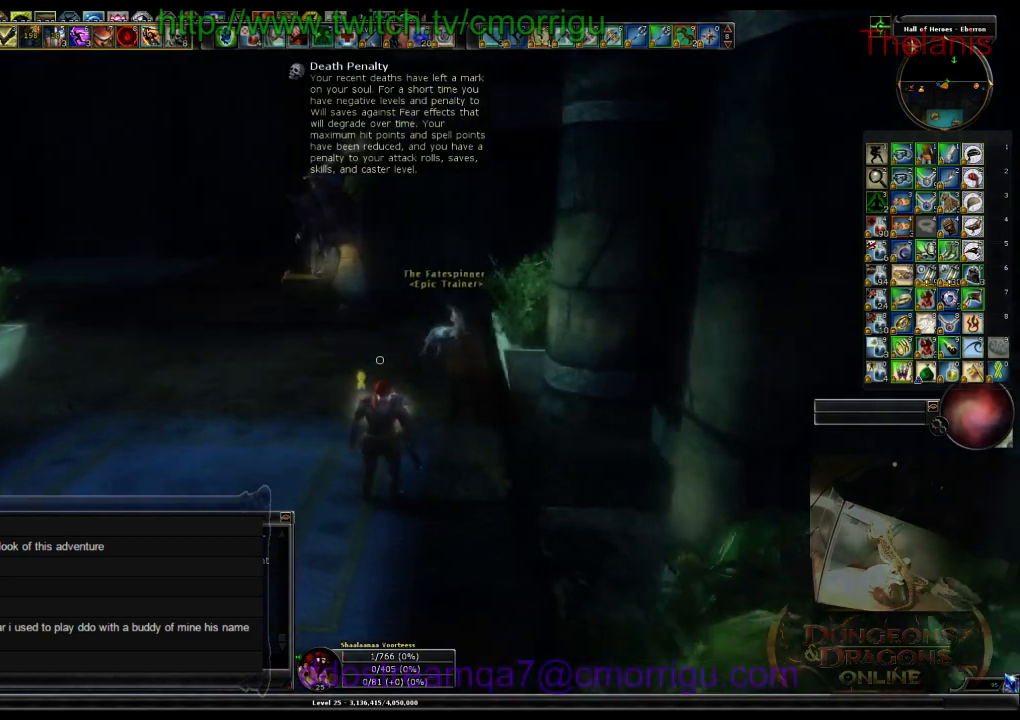
Gameplay with keyboard; each line is a JSON object with the keys held at the frame after it. "events" lists presses ("down") and releases ("up") of ".", "/", "0", "1", "2", "3", "4", "5", "6", "7", "8", "9", "a", "b", "backslash", "backspace", "c", "caps_lock", "comma", "ctrl_l", "ctrl_r", "d", "e", "equals", "escape", "f", "f1", "f10", "f11", "f12", "f2", "f3", "f4", "f5", "f6", "f7", "f8", "f9", "g", "h", "i", "j", "k", "l", "lbracket", "m", "minus", "n", "o", "p", "q", "quote", "r", "rbracket", "return", "s", "semicolon", "shift_l", "shift_r", "space", "t", "tab", "tilde", "u", "v", "w", "x", "y" and "z" between this image and that frame as [ms after this image, input, new state], when the widget could be followed in between. No other keys are recorded. Mouse input is not recorded.
{"keys": ["a"], "events": [[500, "a", "down"]]}
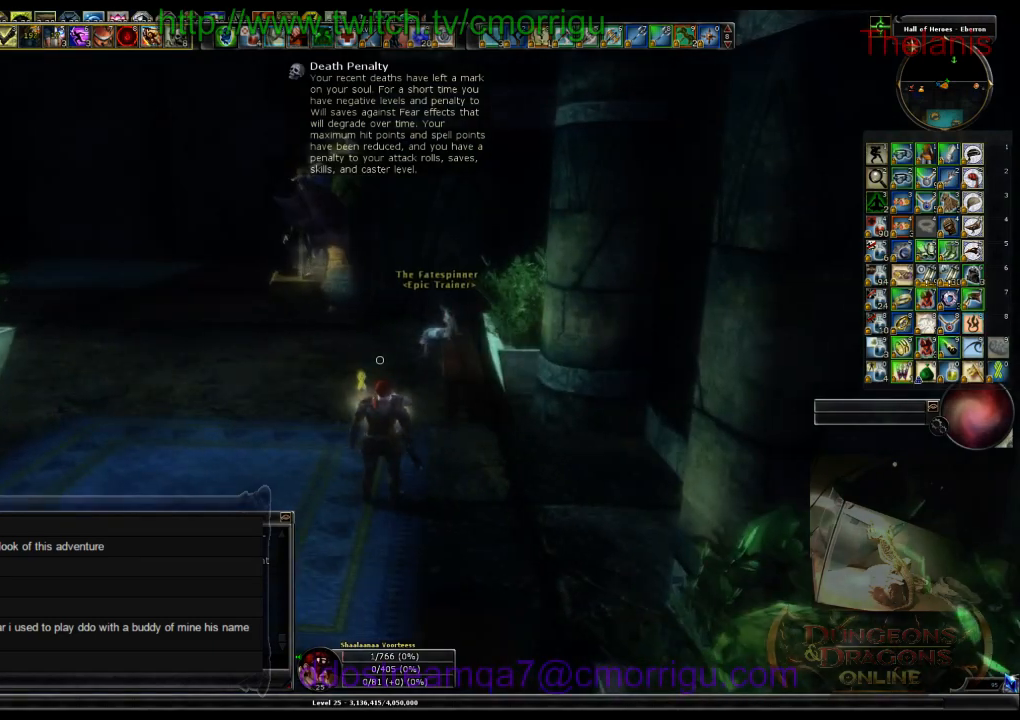
{"keys": ["a", "w"], "events": [[100, "w", "down"]]}
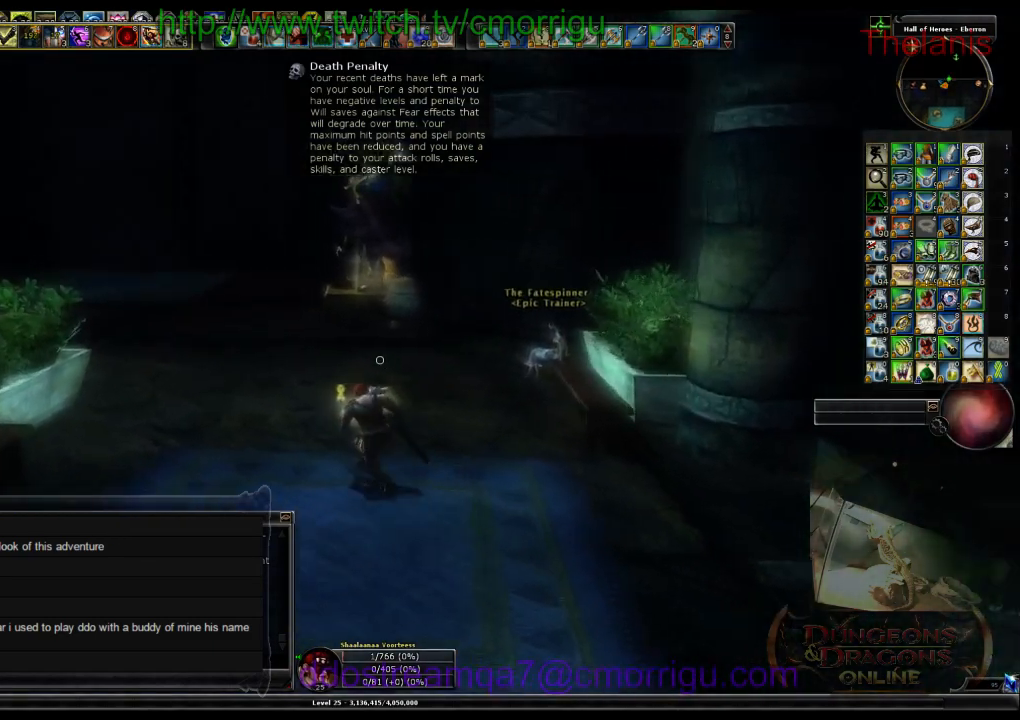
{"keys": ["w"], "events": [[233, "a", "up"]]}
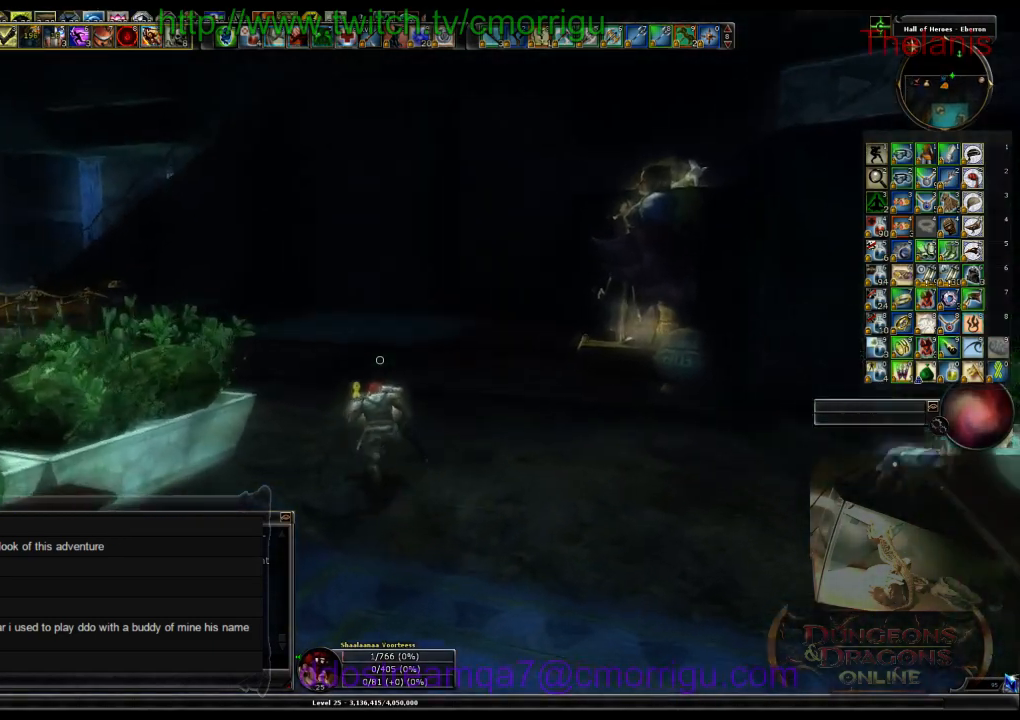
{"keys": ["w"], "events": []}
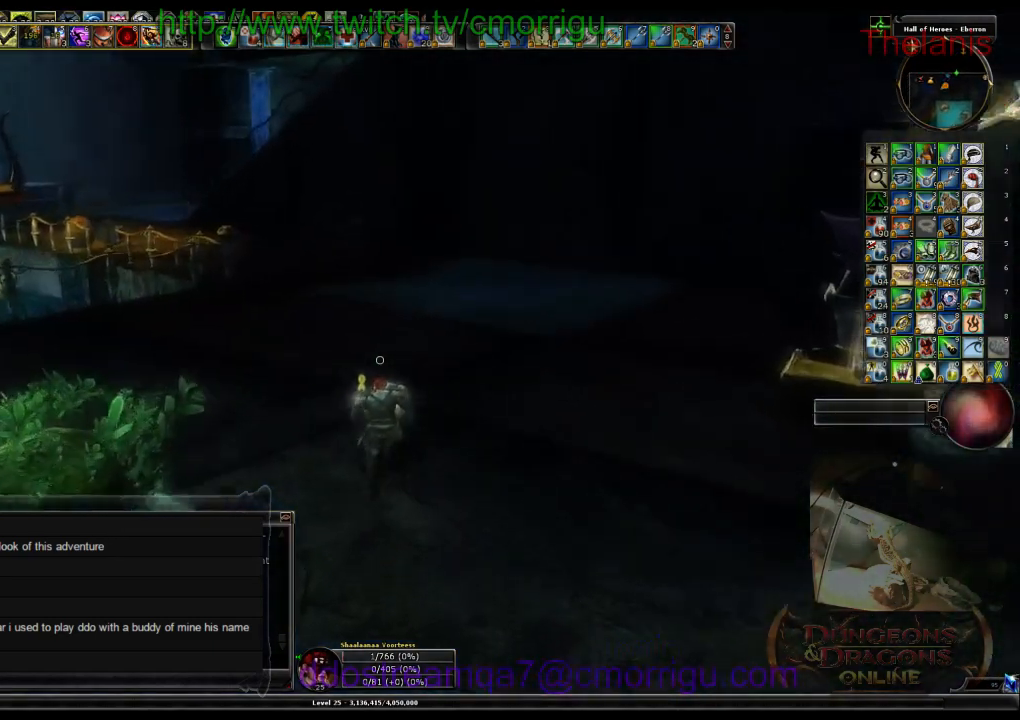
{"keys": ["w"], "events": []}
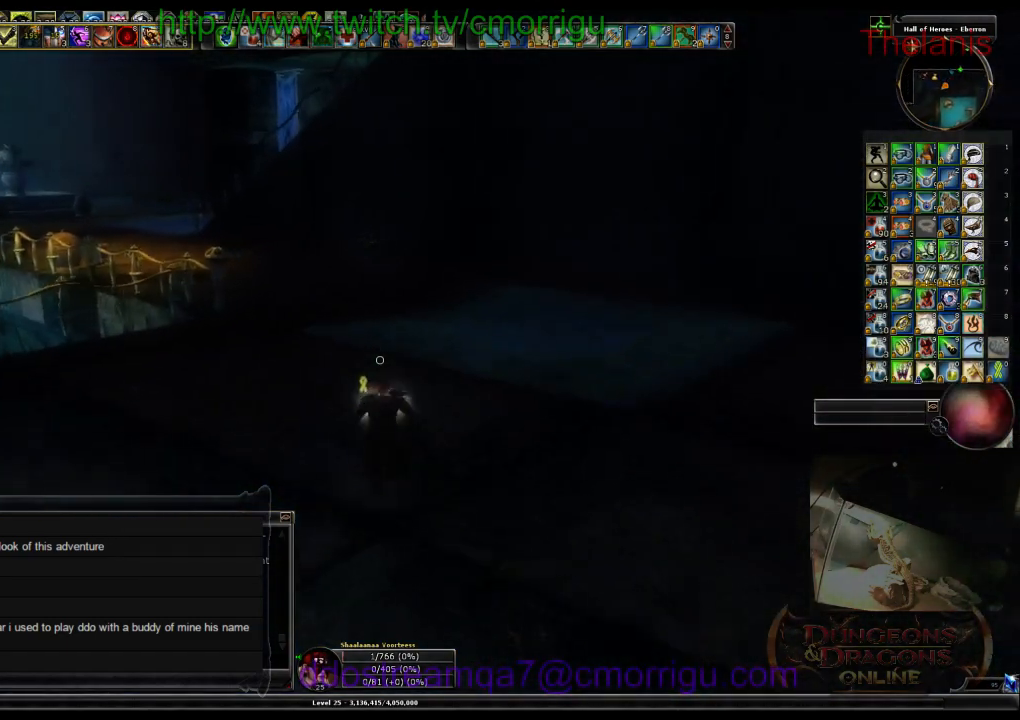
{"keys": ["w"], "events": []}
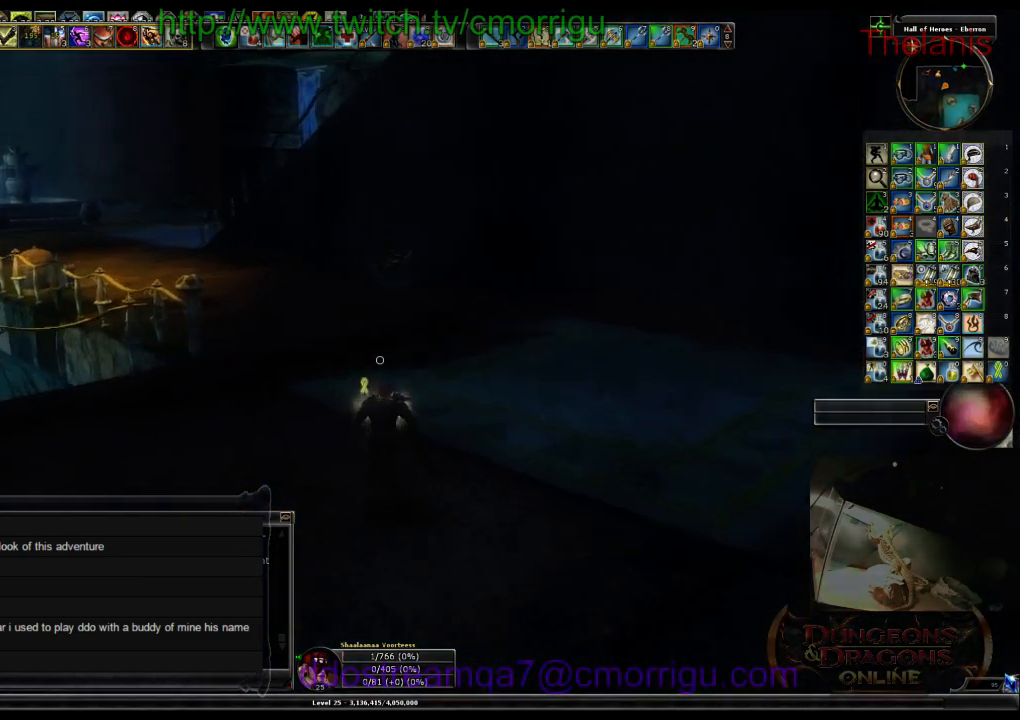
{"keys": ["w"], "events": []}
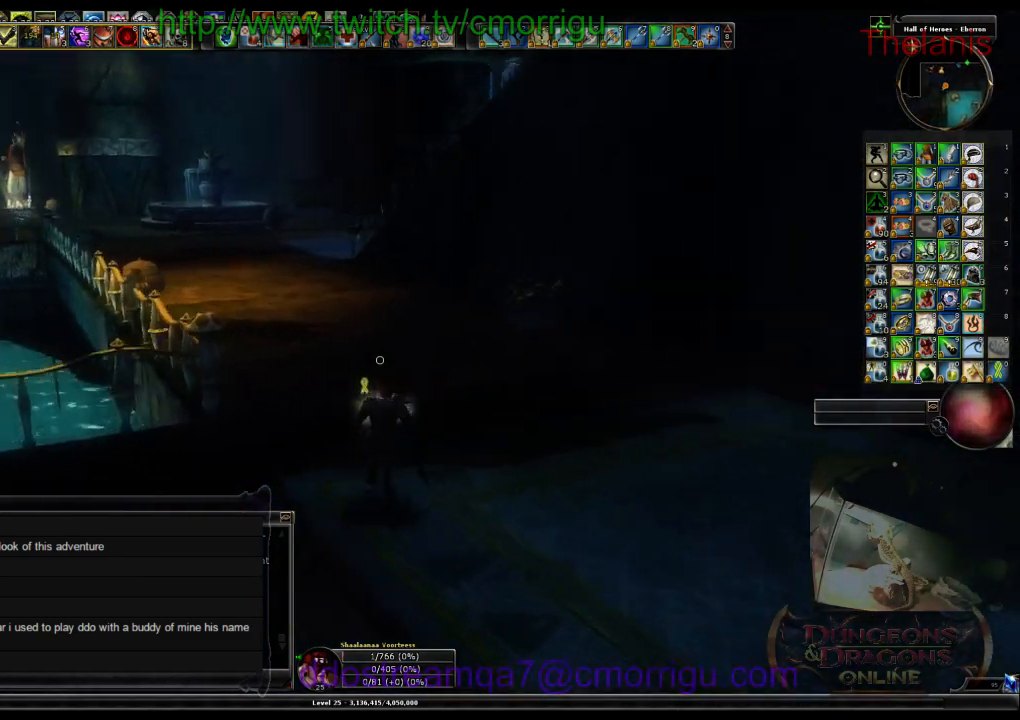
{"keys": ["w"], "events": []}
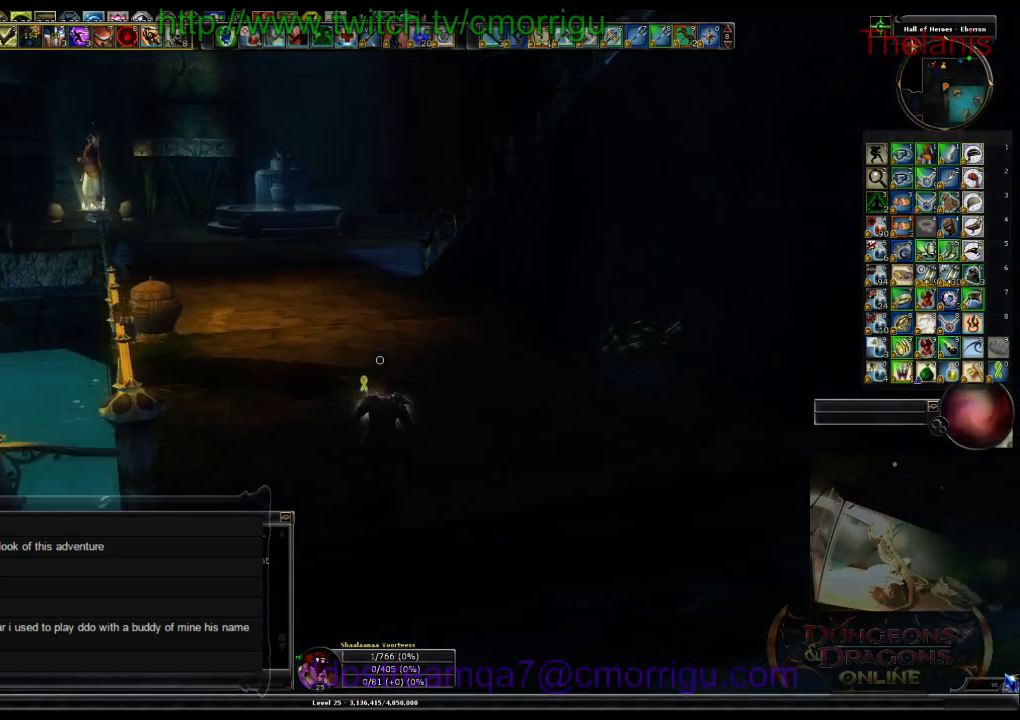
{"keys": ["w"], "events": []}
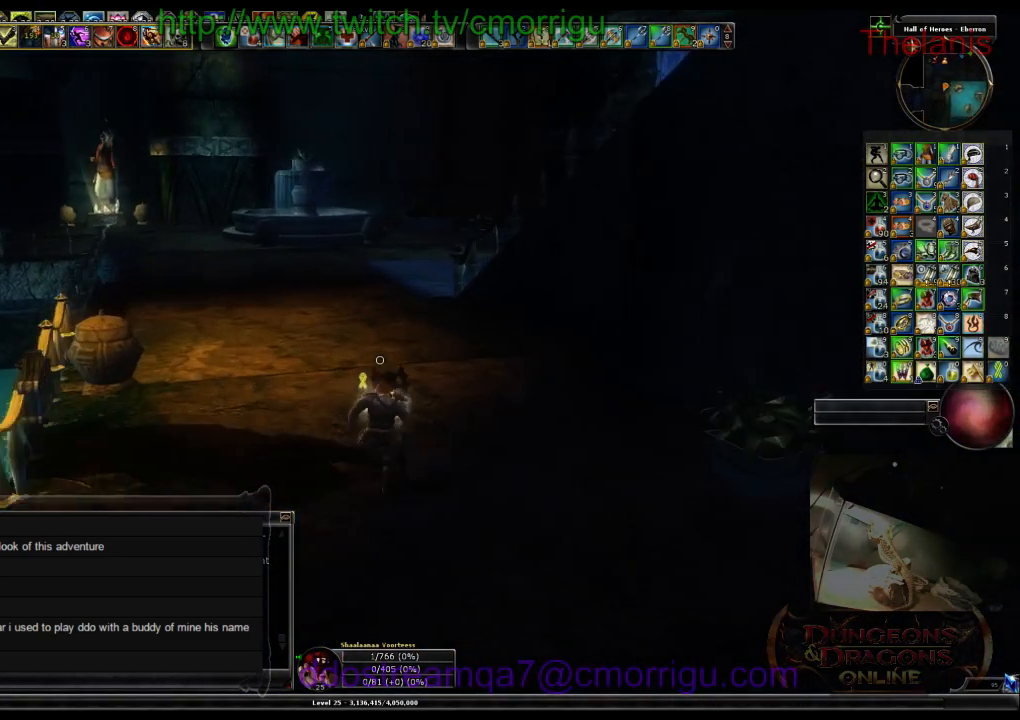
{"keys": ["w"], "events": []}
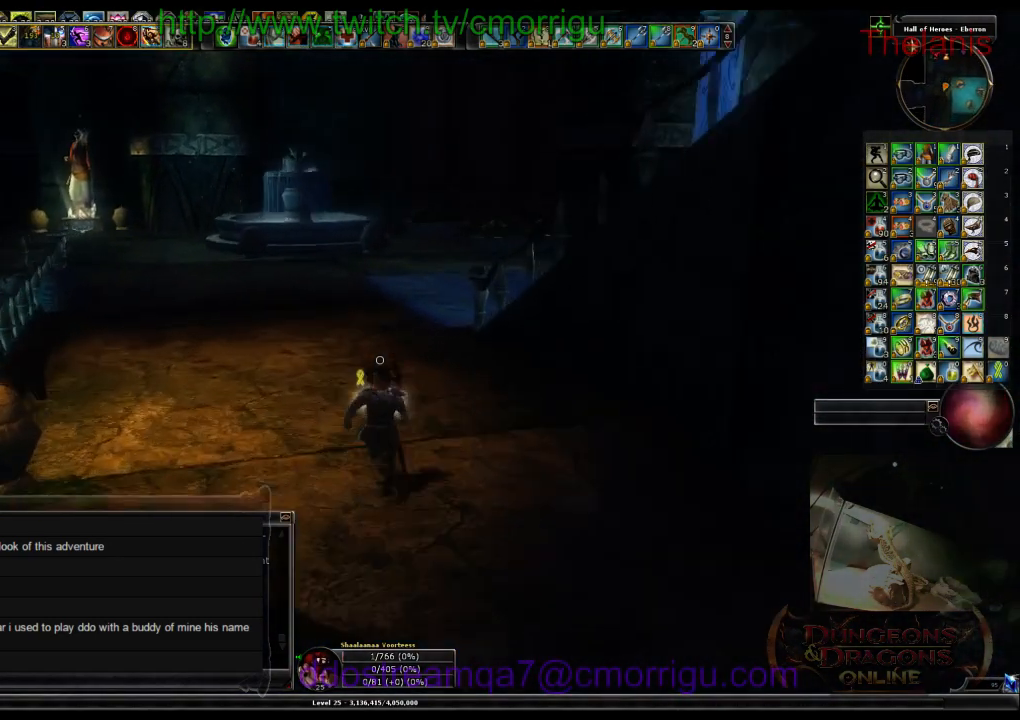
{"keys": ["w"], "events": []}
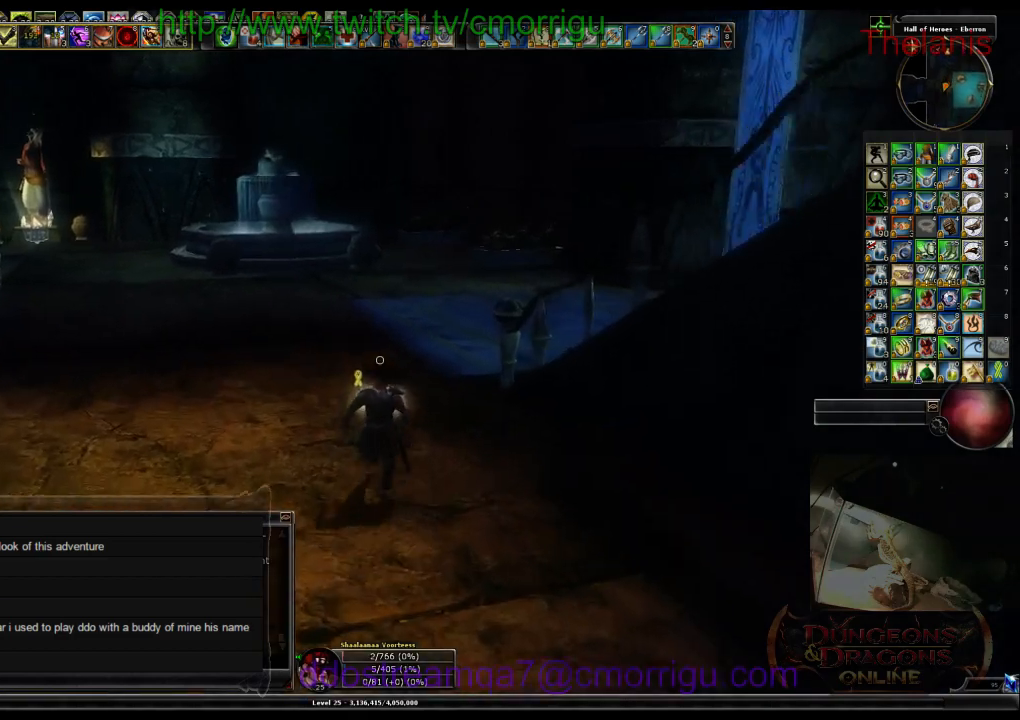
{"keys": ["a", "w"], "events": [[366, "a", "down"]]}
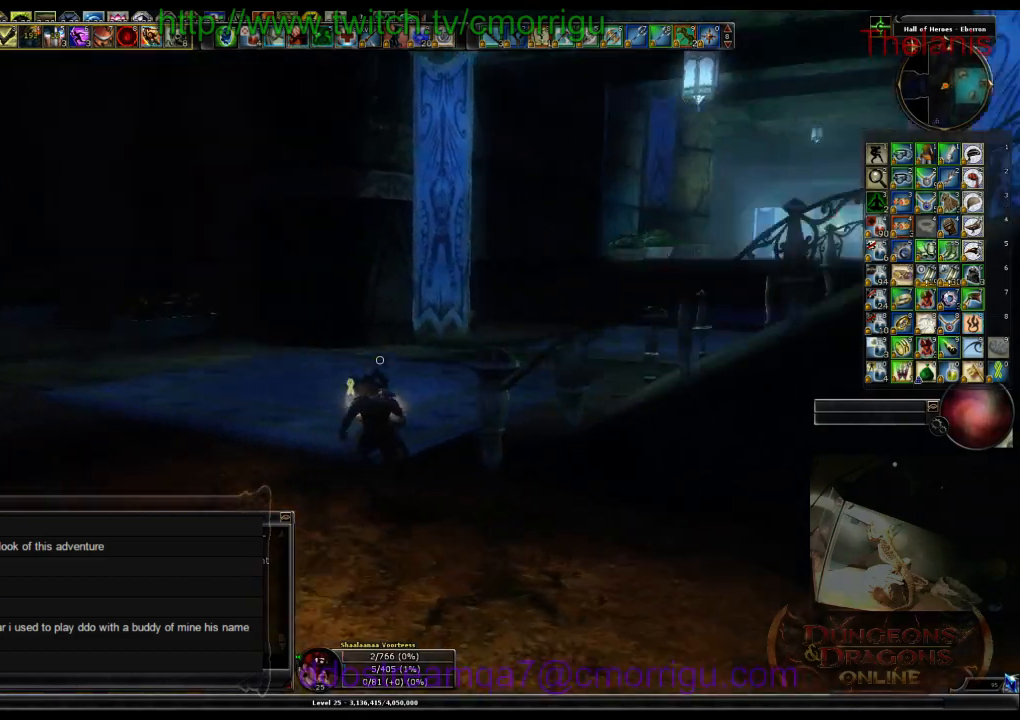
{"keys": ["a", "w"], "events": []}
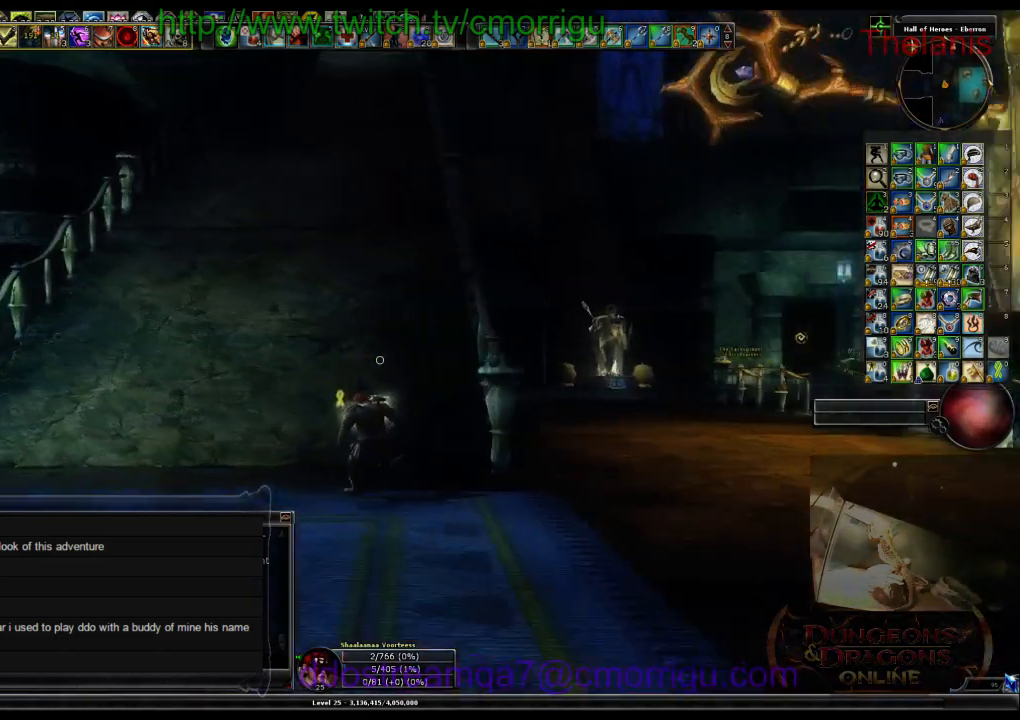
{"keys": ["a", "w"], "events": []}
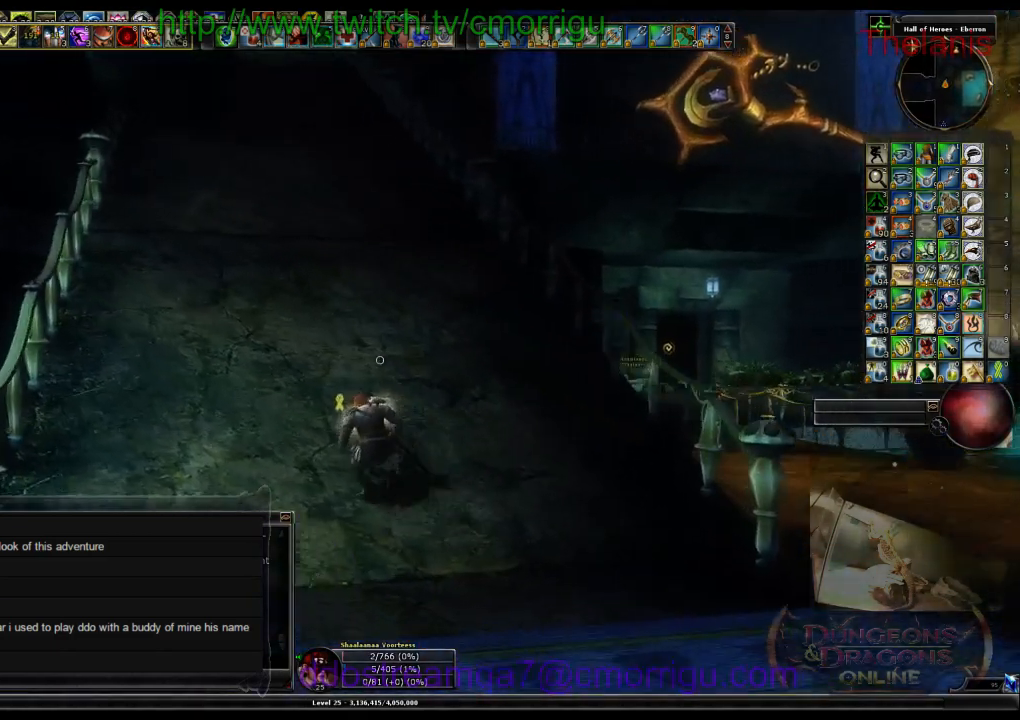
{"keys": ["w"], "events": [[133, "a", "up"]]}
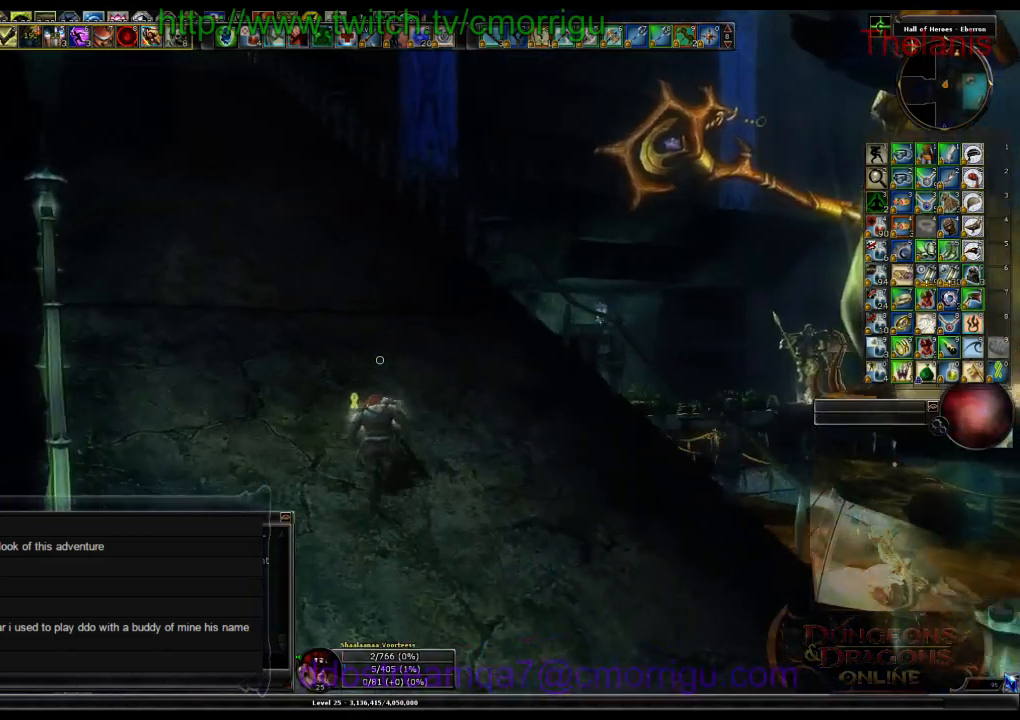
{"keys": ["w"], "events": []}
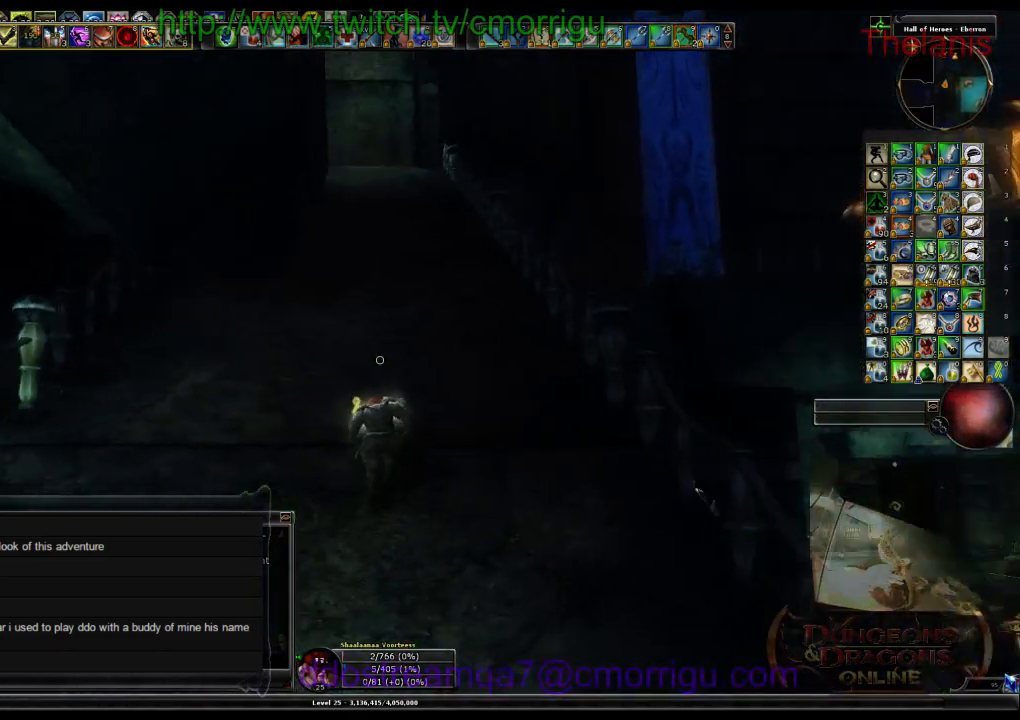
{"keys": ["w"], "events": []}
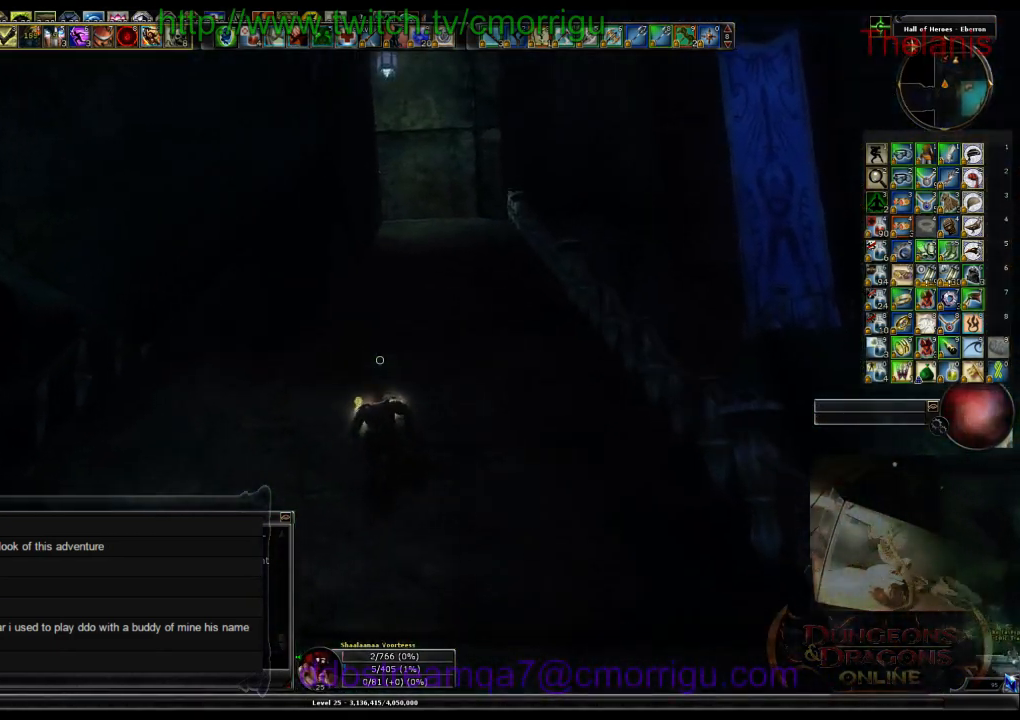
{"keys": ["w"], "events": []}
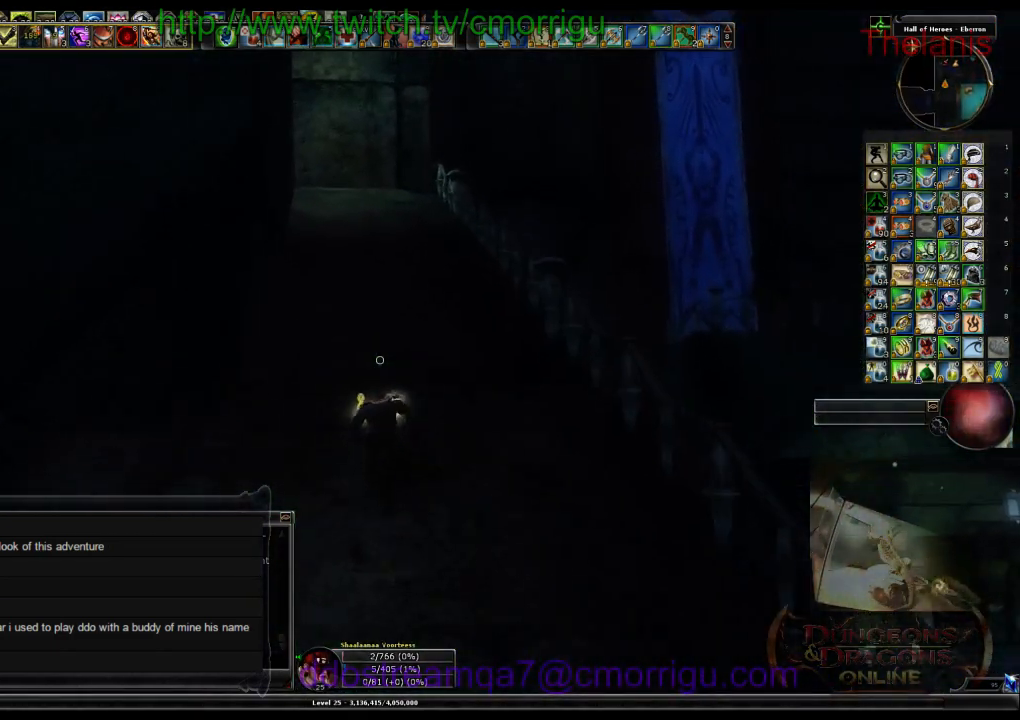
{"keys": ["w"], "events": []}
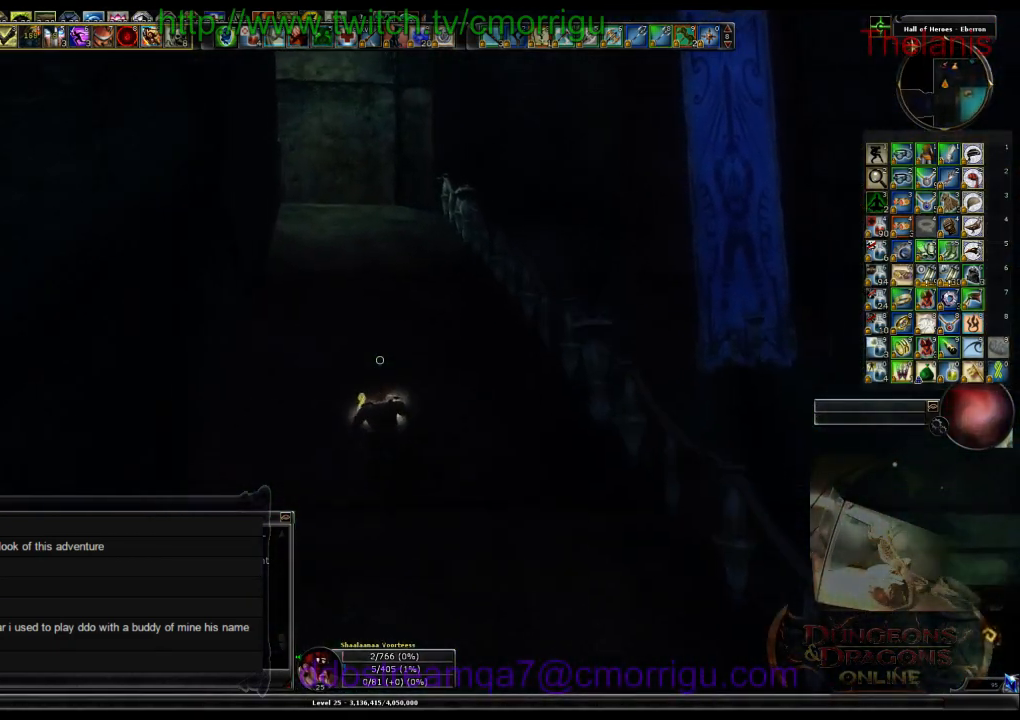
{"keys": ["w"], "events": []}
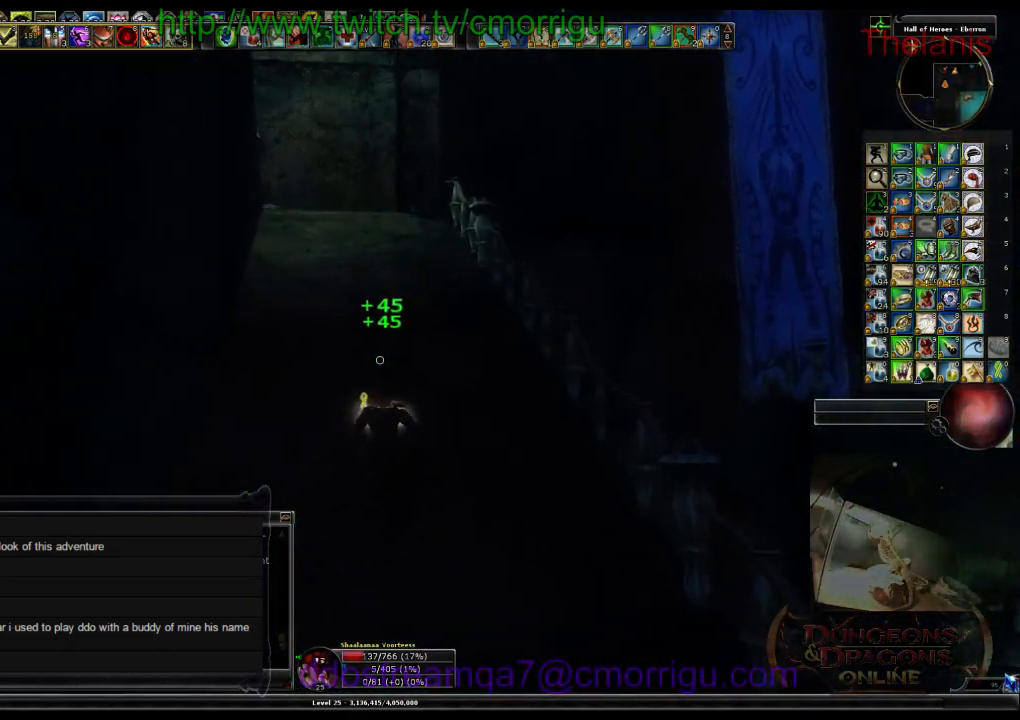
{"keys": ["w"], "events": []}
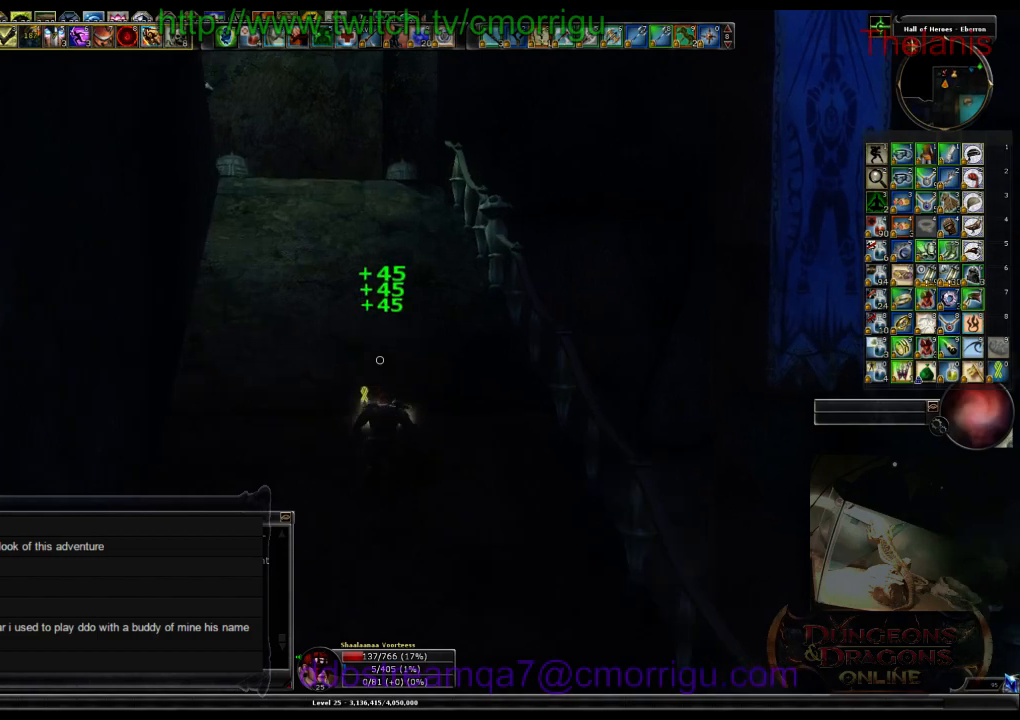
{"keys": ["w"], "events": []}
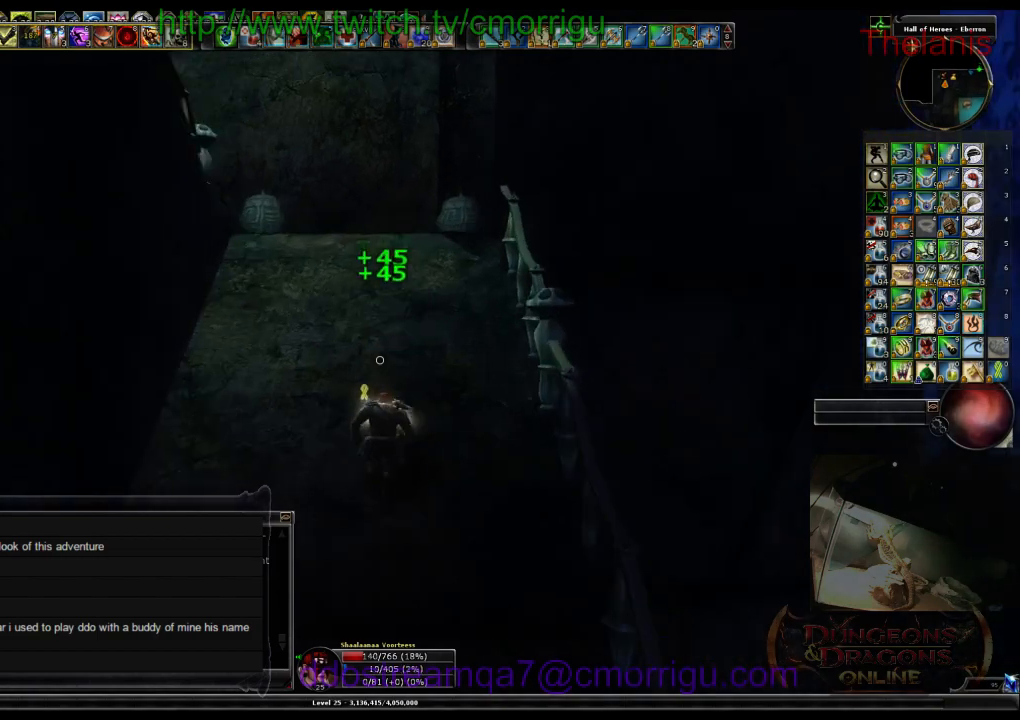
{"keys": ["w"], "events": []}
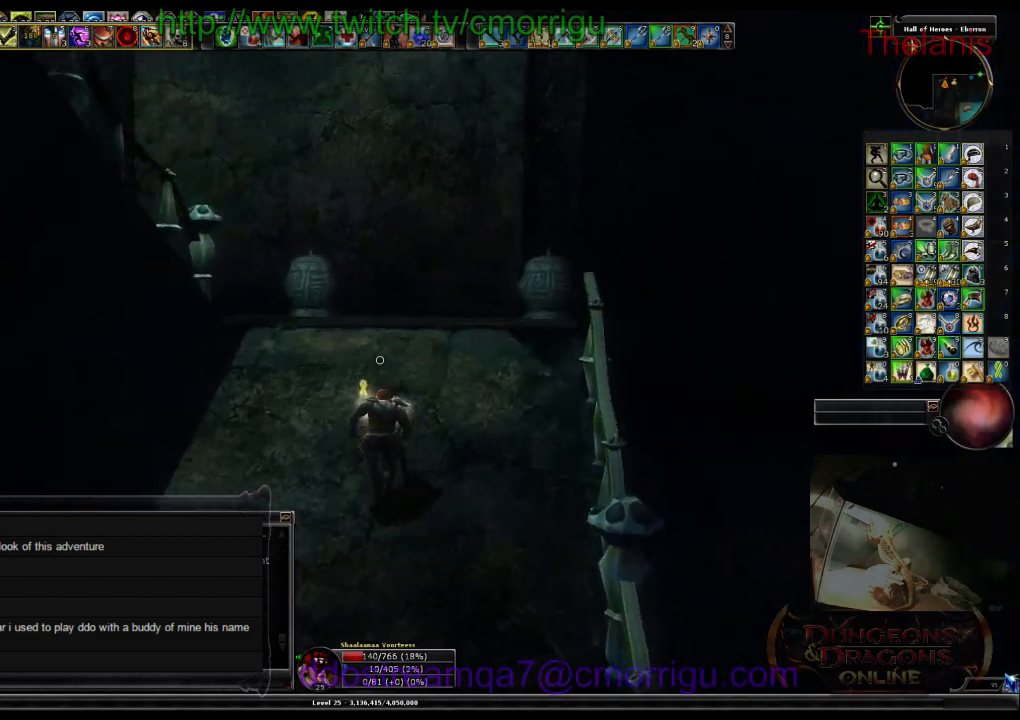
{"keys": ["w"], "events": []}
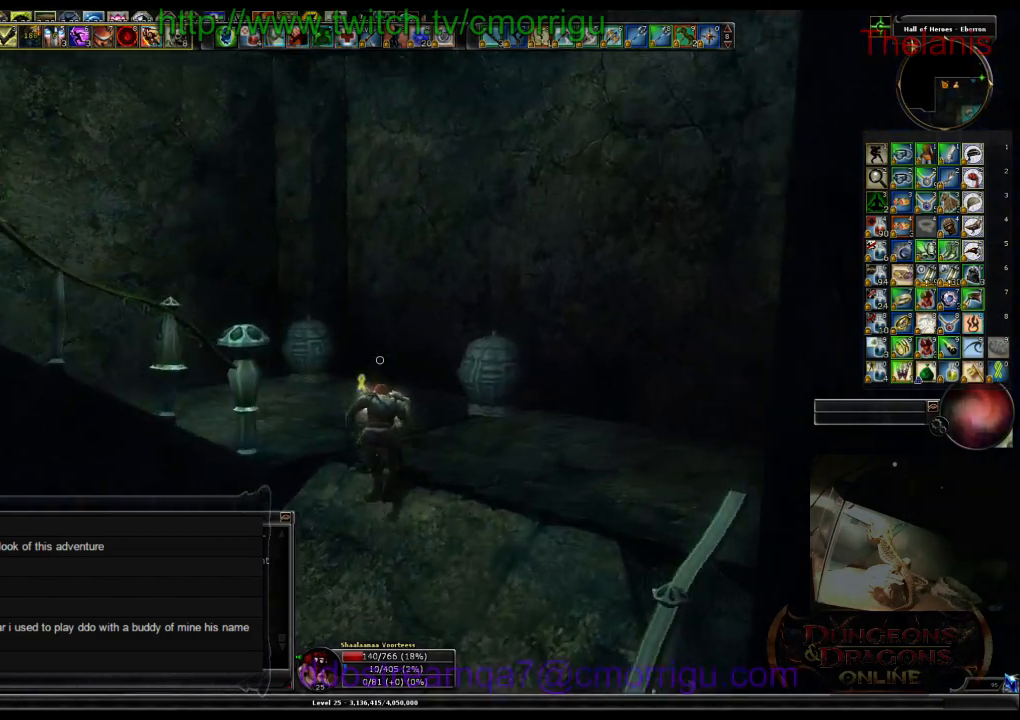
{"keys": ["w"], "events": []}
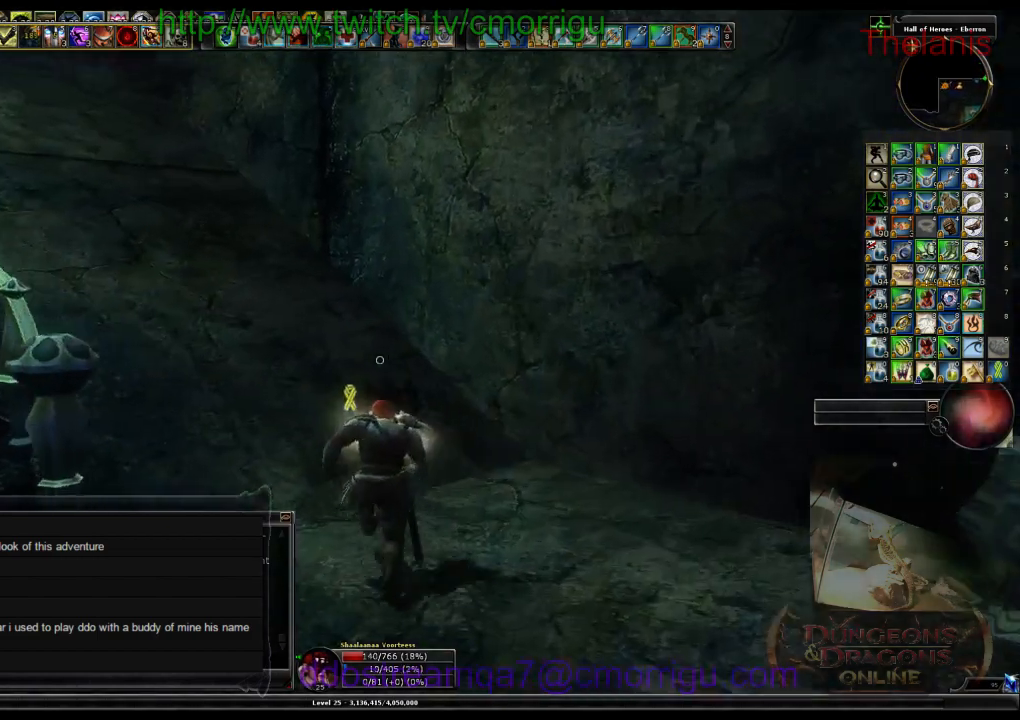
{"keys": ["w"], "events": []}
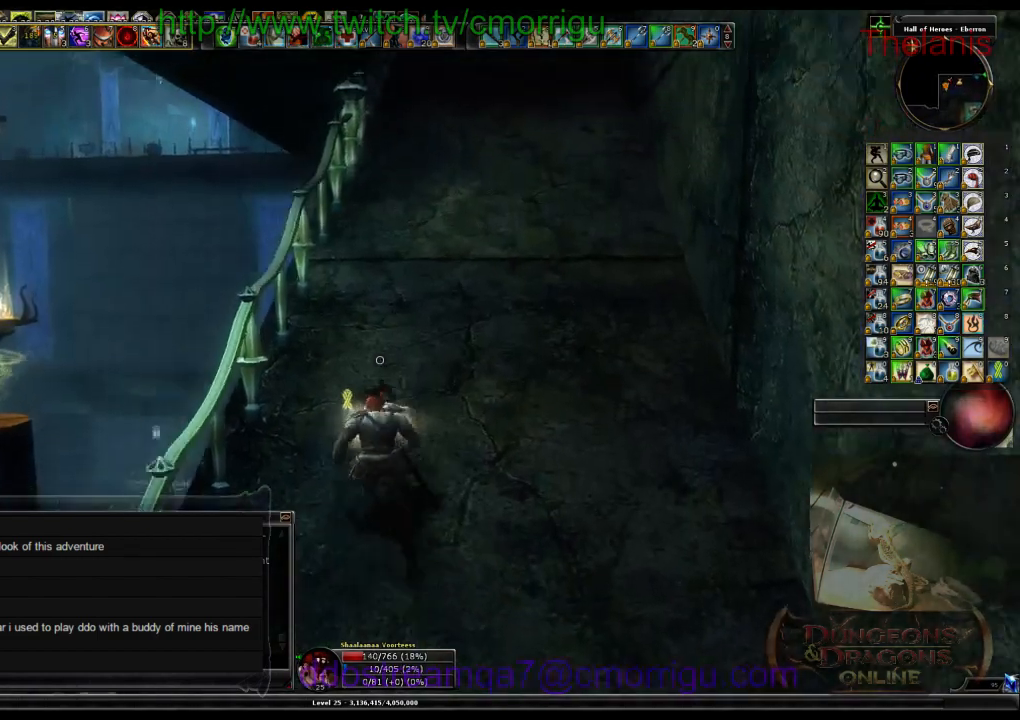
{"keys": ["w"], "events": []}
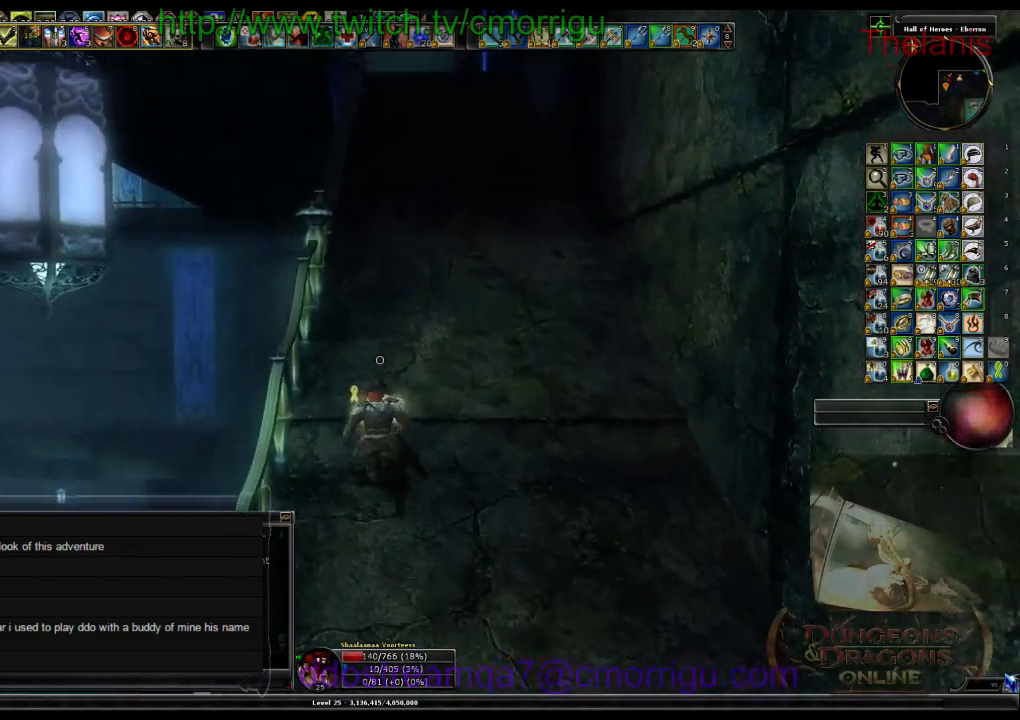
{"keys": ["w"]}
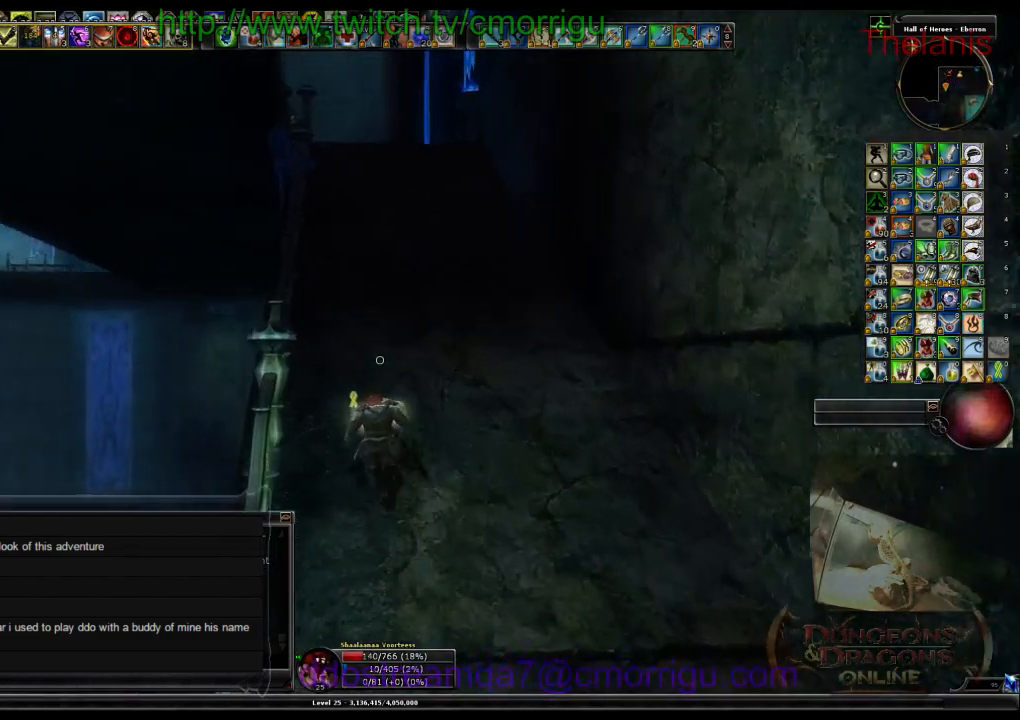
{"keys": ["w"], "events": []}
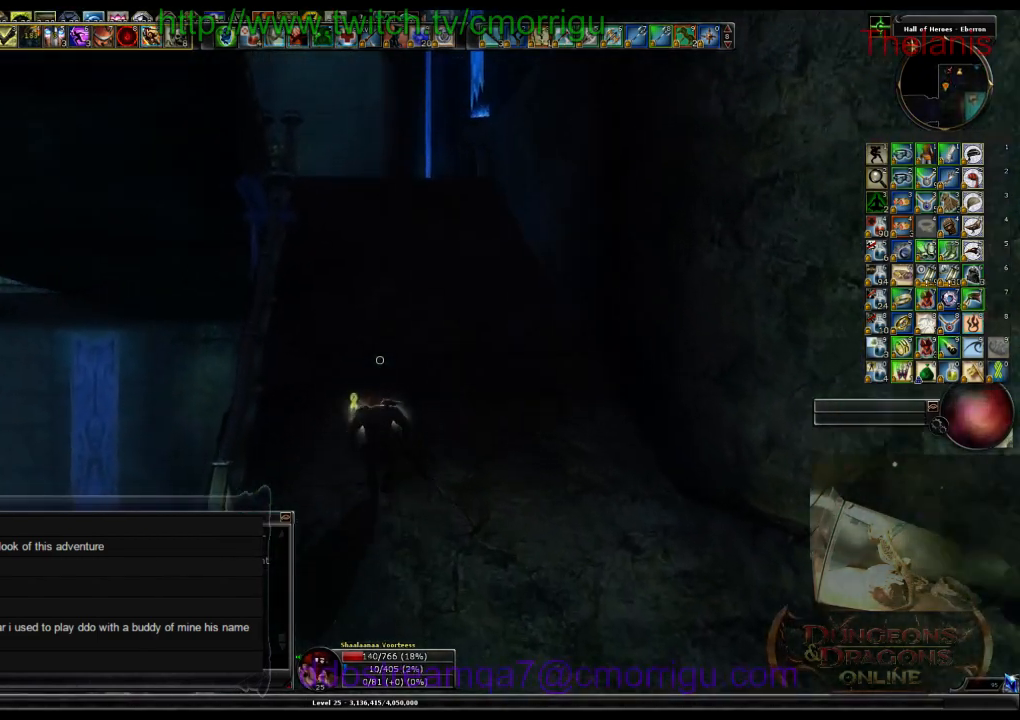
{"keys": ["w"], "events": []}